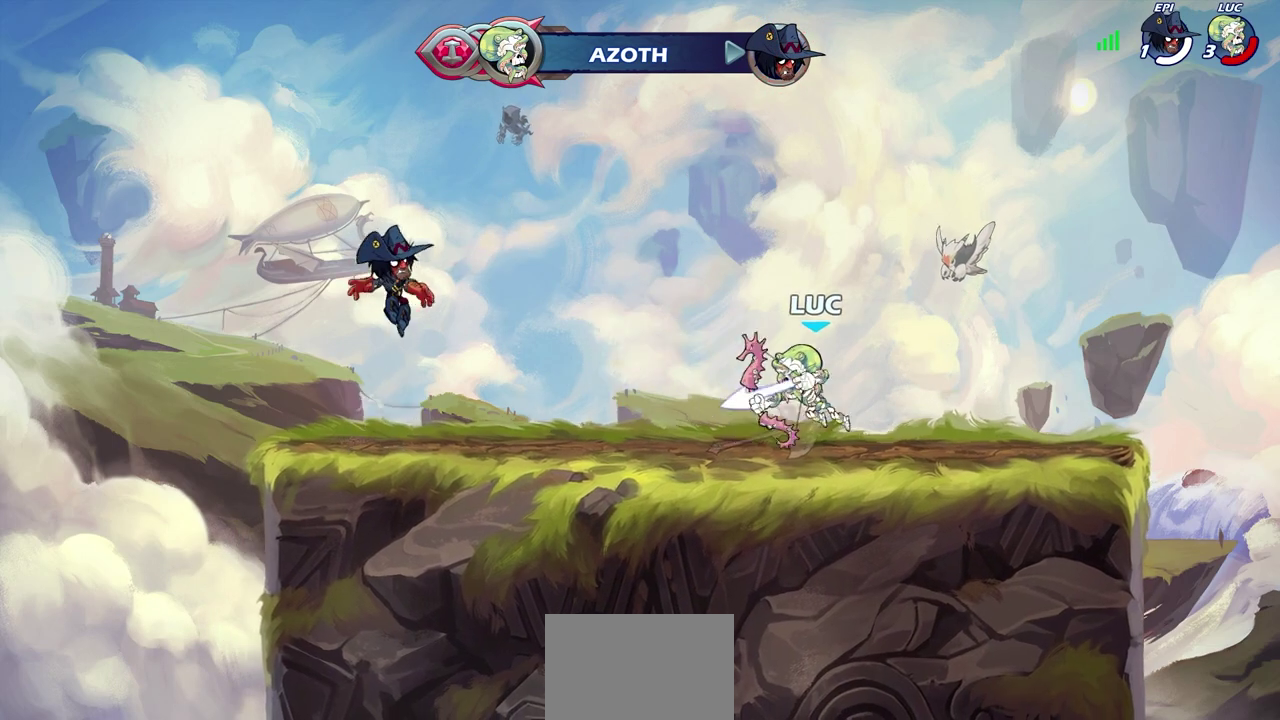
Gameplay with a controller (PlayStation layout); each line is a JSON object with the inputs held at the frame after it (dt_ms = milliseconds from this image to that frame). "events" lists button and stick changes between this image and that frame as [ms after this image, input, new state], when the widget could be followed in between.
{"dt_ms": 700, "buttons": [], "left_stick": "center", "right_stick": "center"}
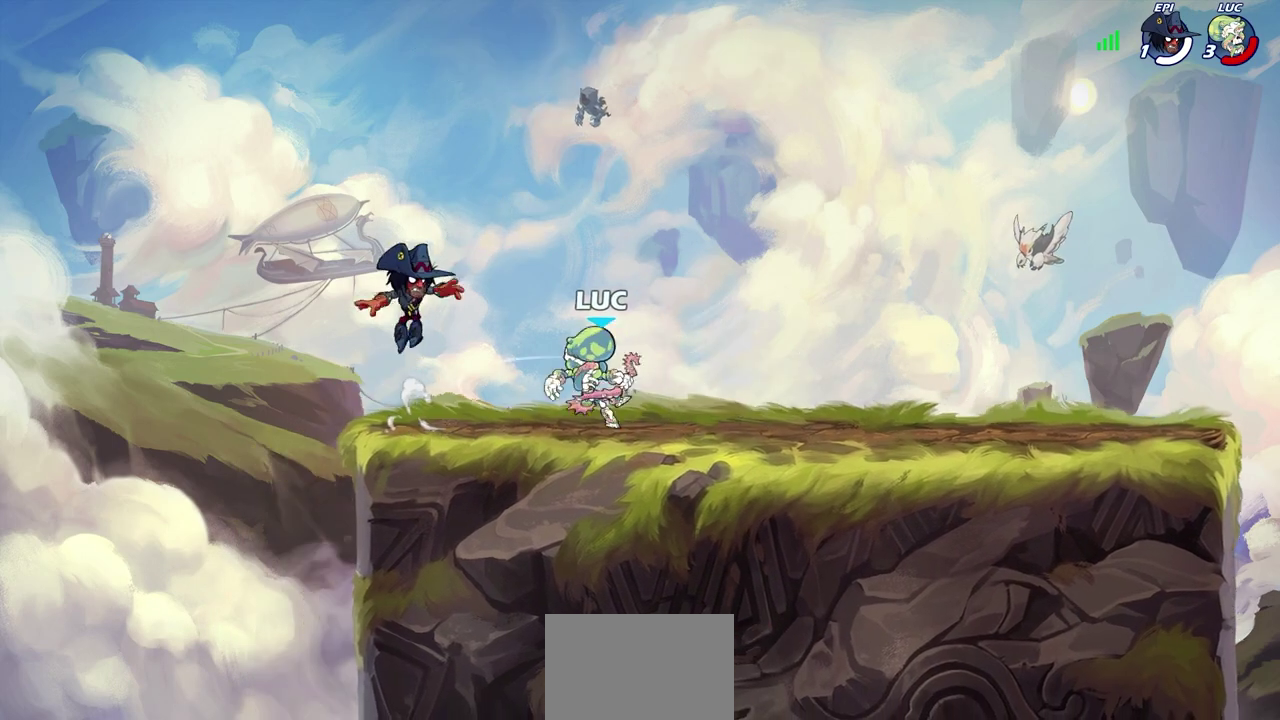
{"dt_ms": 700, "buttons": [], "left_stick": "up-left", "right_stick": "center", "events": [[283, "CROSS", "down"], [300, "SQUARE", "down"], [317, "right_stick", "down-left"], [333, "CROSS", "up"], [367, "SQUARE", "up"], [400, "right_stick", "center"], [600, "left_stick", "up-left"]]}
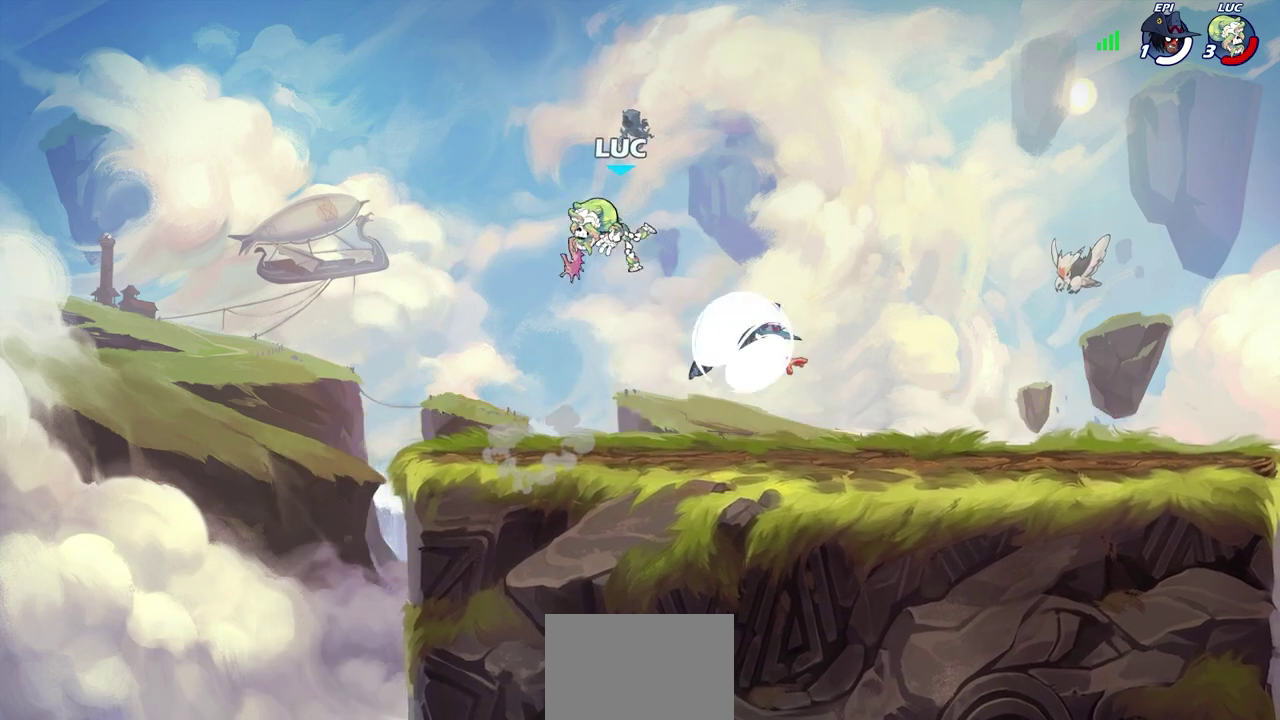
{"dt_ms": 300, "buttons": [], "left_stick": "right", "right_stick": "center", "events": [[50, "left_stick", "down-left"], [183, "left_stick", "right"]]}
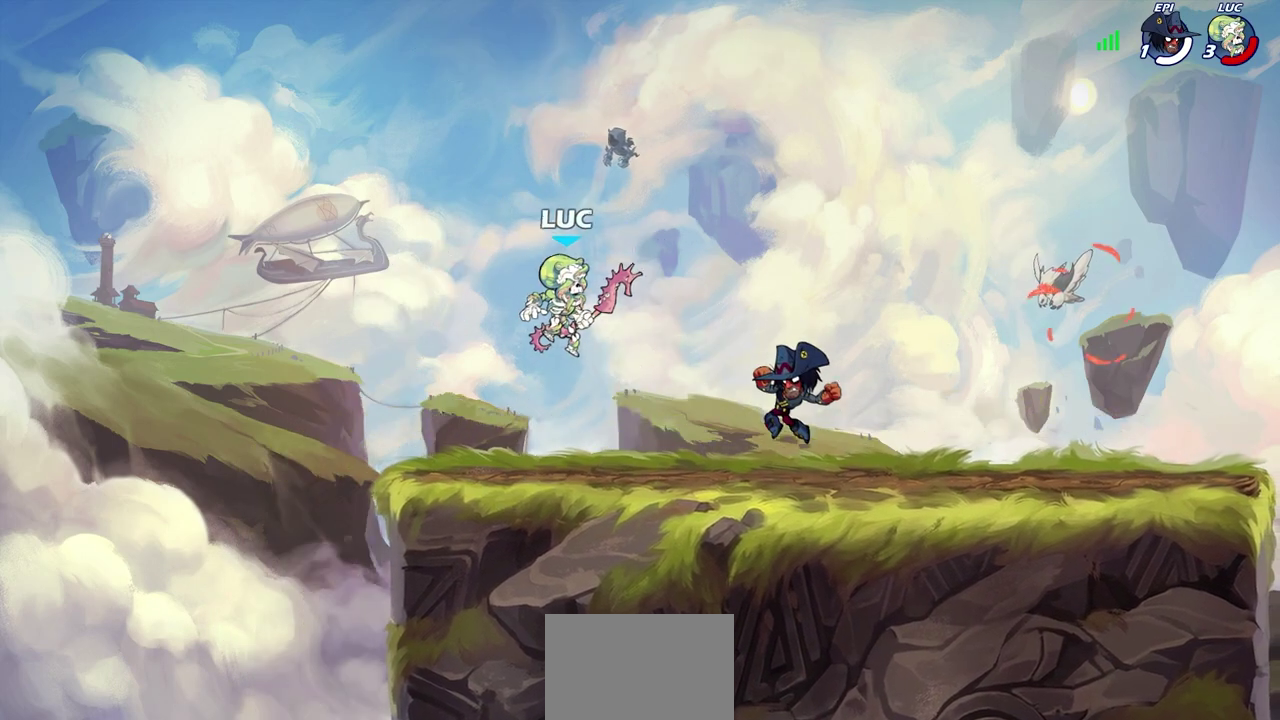
{"dt_ms": 300, "buttons": [], "left_stick": "right", "right_stick": "center", "events": [[50, "SQUARE", "down"], [167, "SQUARE", "up"]]}
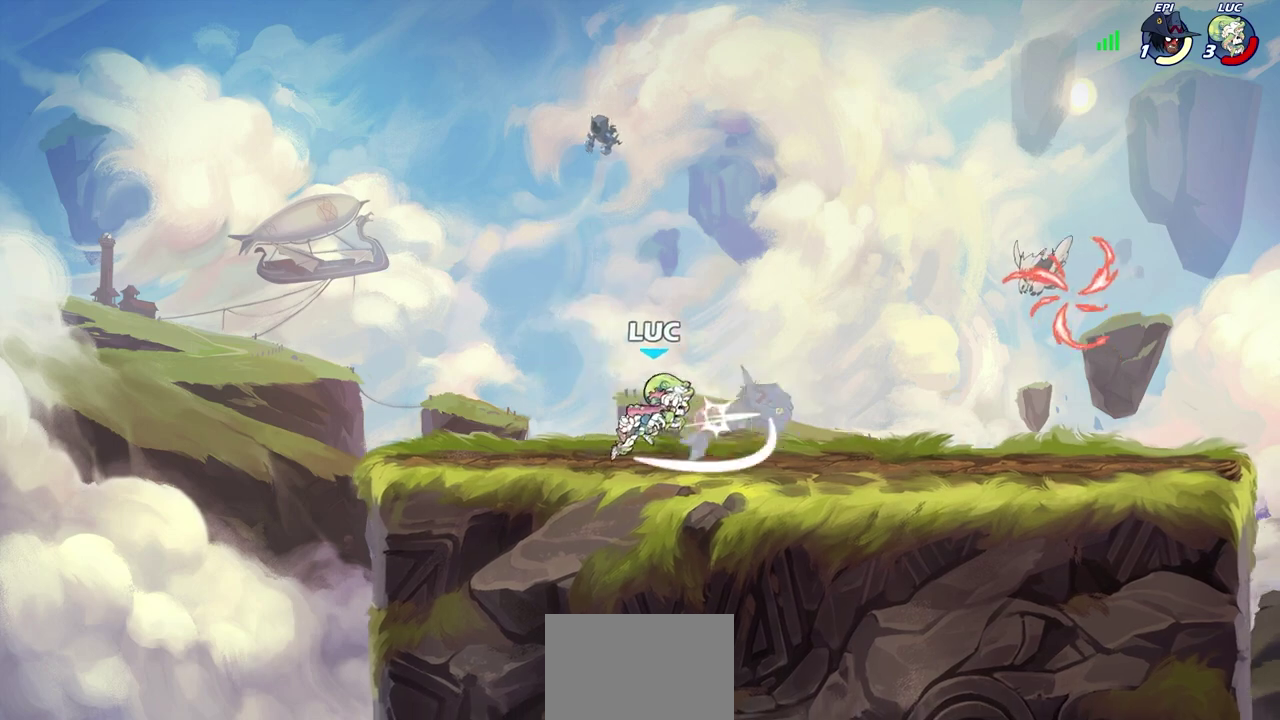
{"dt_ms": 700, "buttons": [], "left_stick": "center", "right_stick": "center", "events": [[250, "SQUARE", "down"], [317, "SQUARE", "up"], [483, "left_stick", "center"]]}
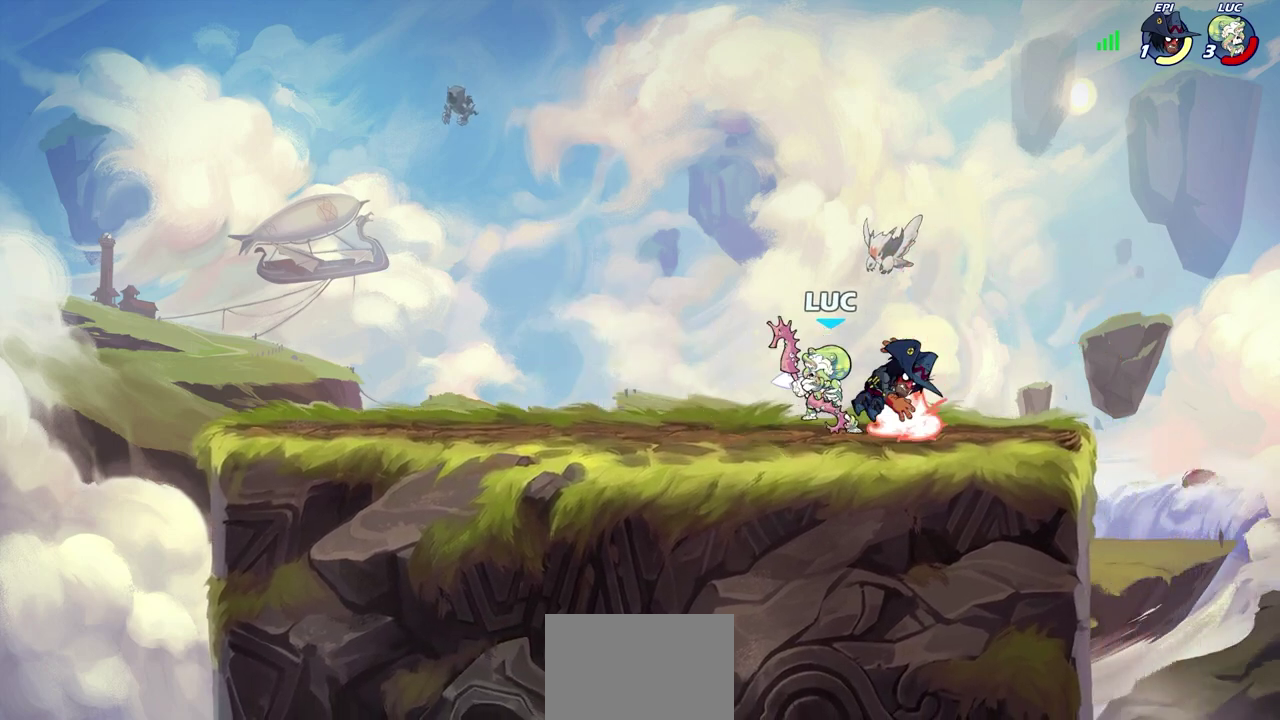
{"dt_ms": 700, "buttons": [], "left_stick": "down", "right_stick": "center", "events": [[417, "left_stick", "down"], [533, "SQUARE", "down"], [633, "SQUARE", "up"]]}
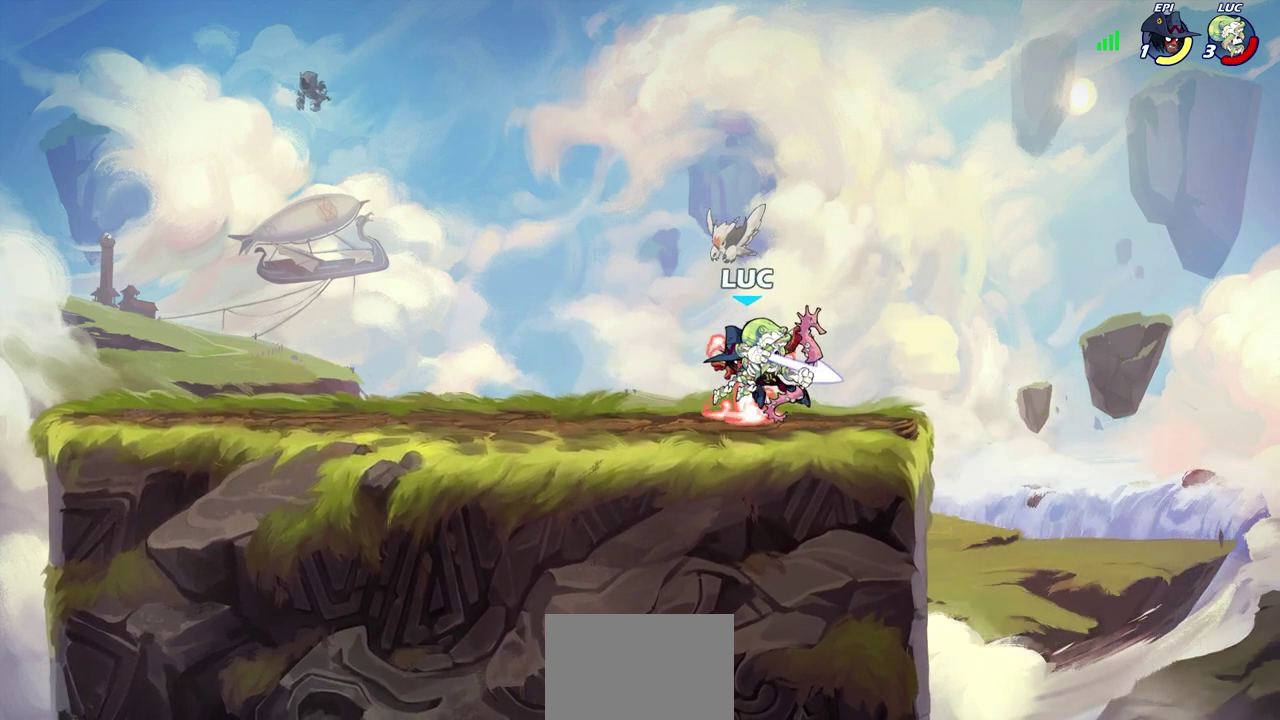
{"dt_ms": 300, "buttons": [], "left_stick": "center", "right_stick": "center", "events": [[50, "left_stick", "center"]]}
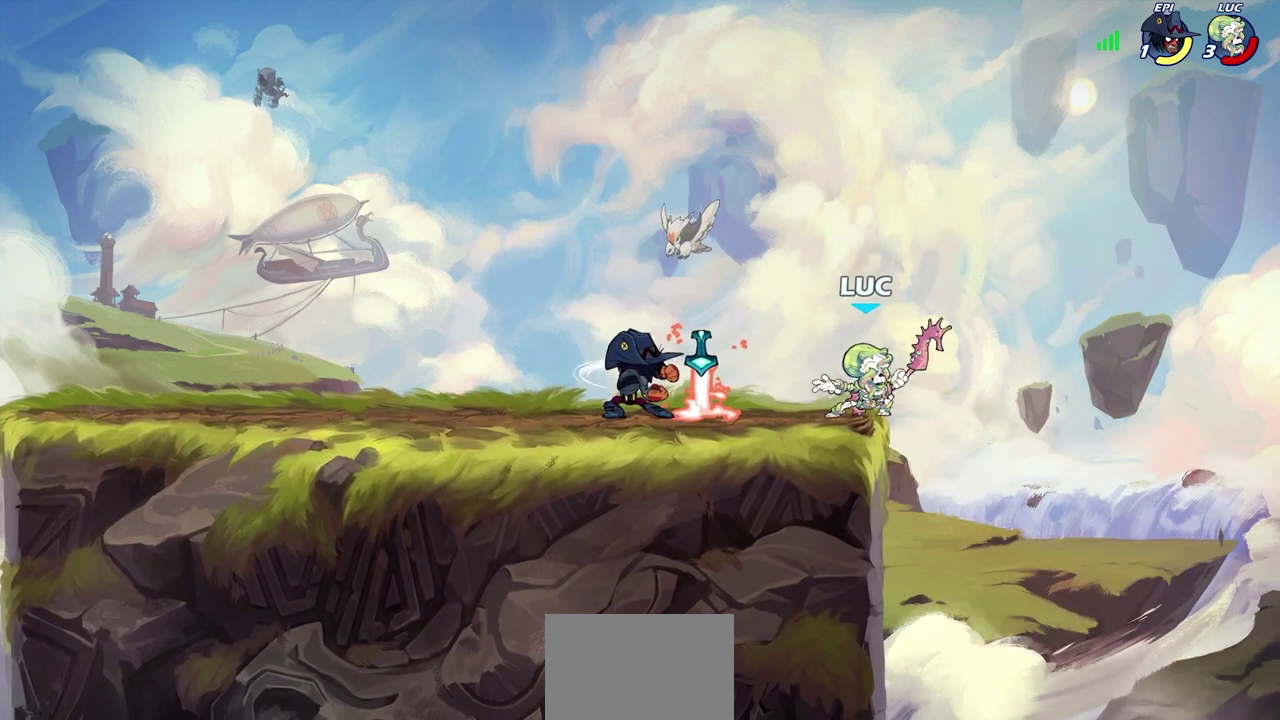
{"dt_ms": 400, "buttons": ["SQUARE", "R2"], "left_stick": "down-left", "right_stick": "center", "events": [[50, "left_stick", "right"], [200, "left_stick", "up"], [233, "CROSS", "down"], [250, "left_stick", "up-left"], [300, "left_stick", "left"], [317, "CROSS", "up"], [350, "R2", "down"], [350, "left_stick", "down-left"], [400, "SQUARE", "down"]]}
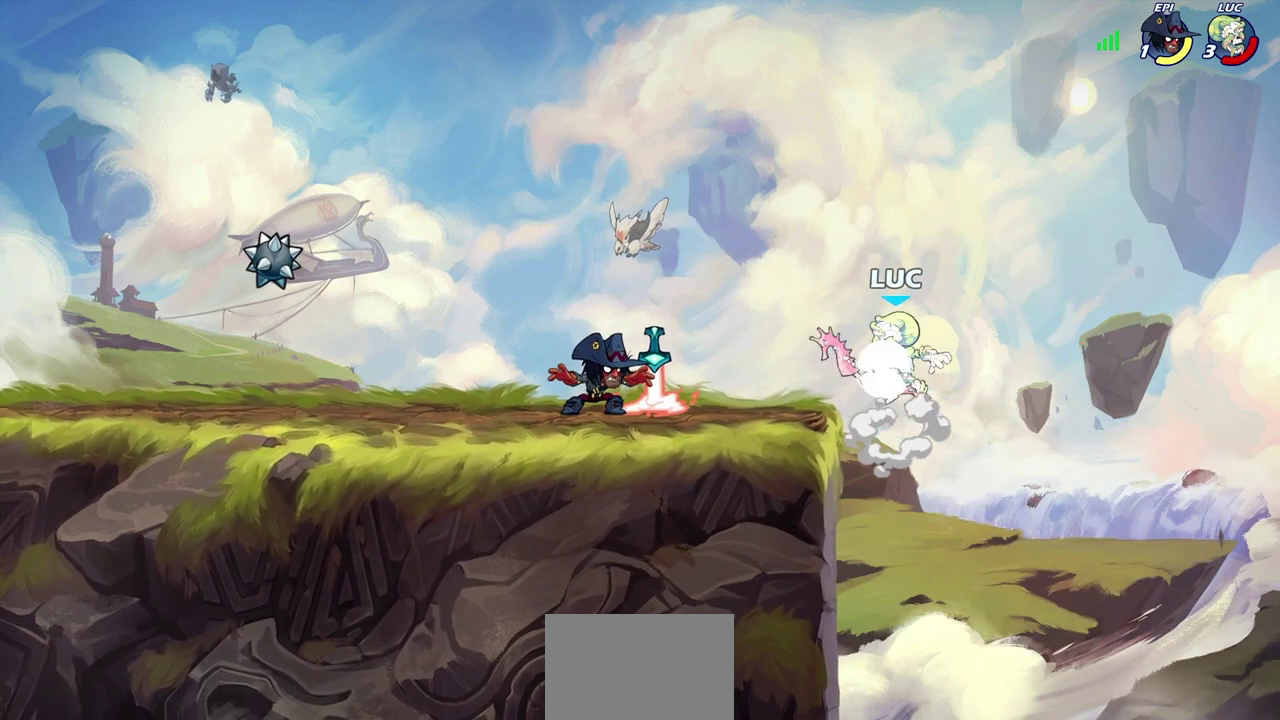
{"dt_ms": 700, "buttons": [], "left_stick": "center", "right_stick": "center", "events": [[33, "left_stick", "center"], [83, "SQUARE", "up"], [100, "R2", "up"], [483, "SQUARE", "down"], [567, "SQUARE", "up"]]}
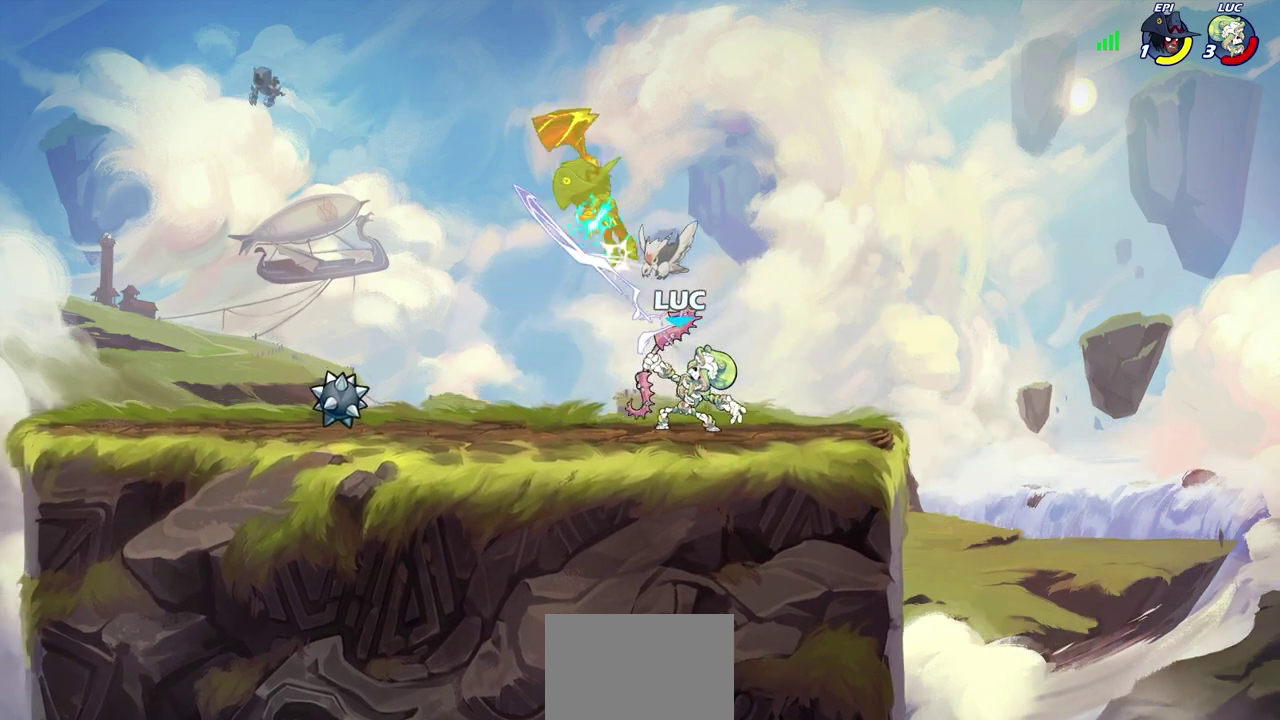
{"dt_ms": 600, "buttons": [], "left_stick": "center", "right_stick": "center", "events": [[167, "CROSS", "down"], [267, "CIRCLE", "down"], [267, "CROSS", "up"], [350, "CIRCLE", "up"]]}
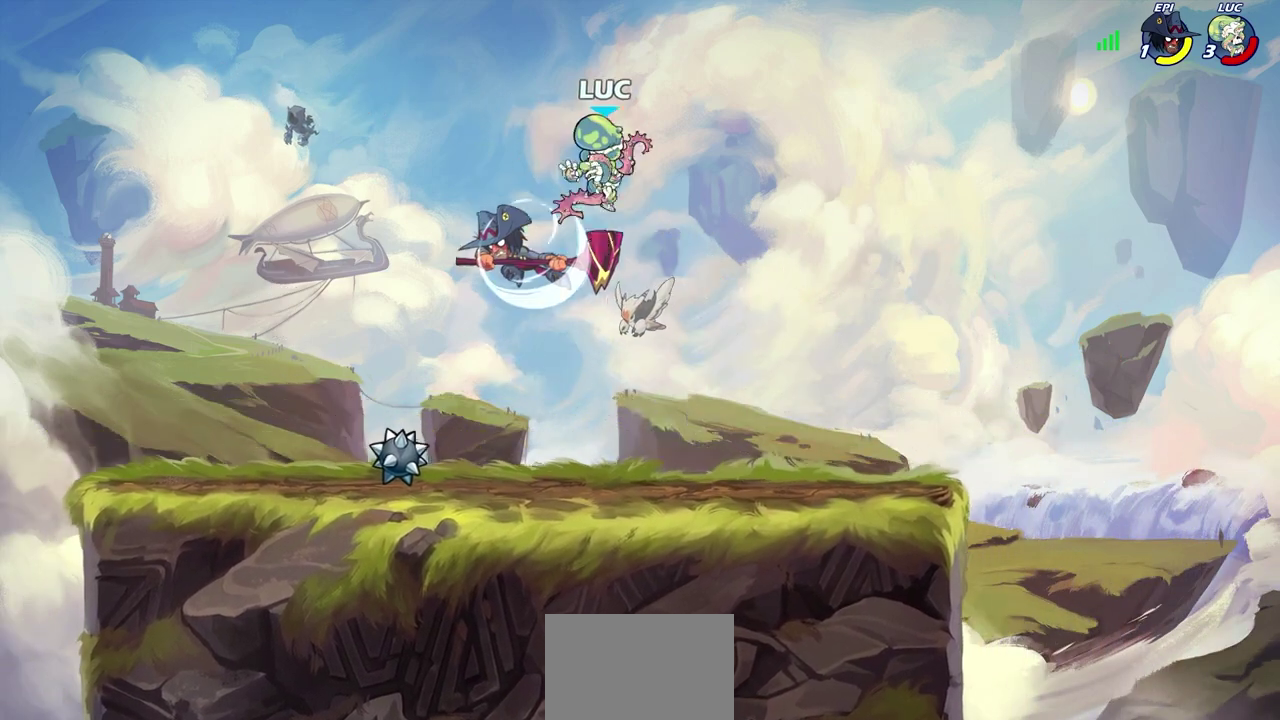
{"dt_ms": 300, "buttons": ["CROSS"], "left_stick": "right", "right_stick": "center", "events": [[250, "CROSS", "down"], [250, "left_stick", "right"]]}
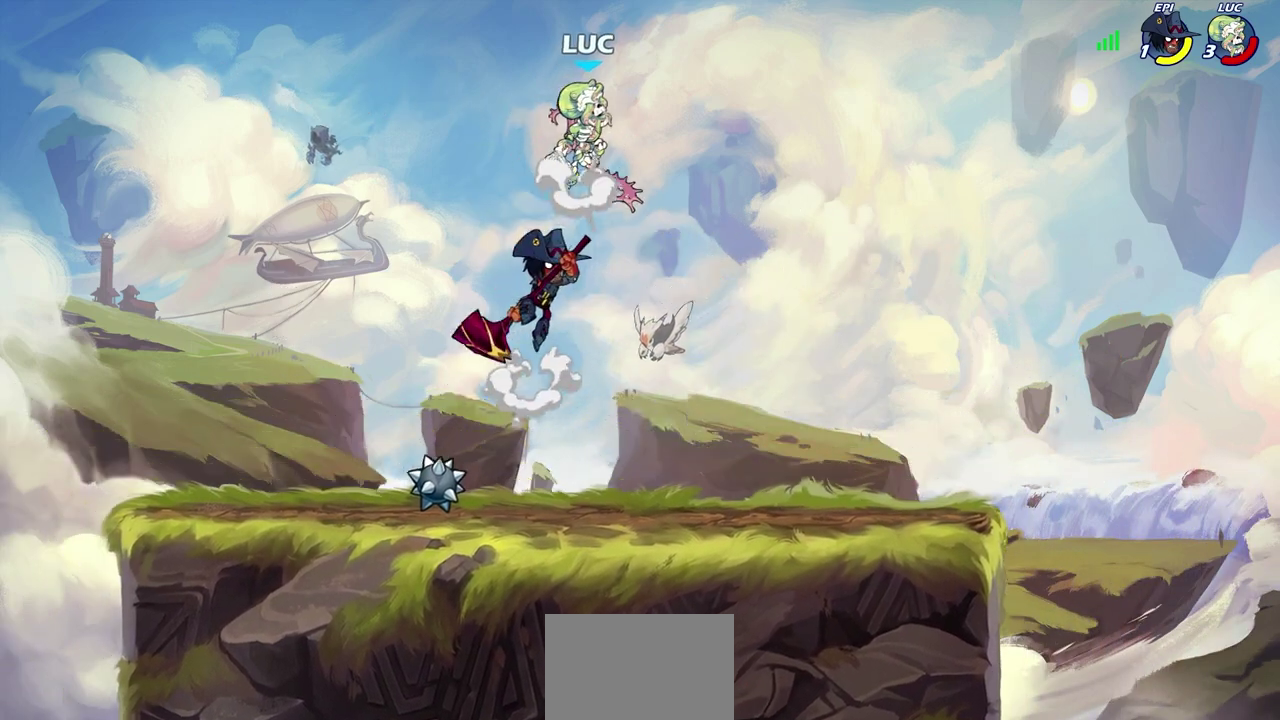
{"dt_ms": 400, "buttons": ["SQUARE"], "left_stick": "left", "right_stick": "center", "events": [[67, "CROSS", "up"], [200, "left_stick", "down-right"], [333, "left_stick", "left"], [383, "SQUARE", "down"]]}
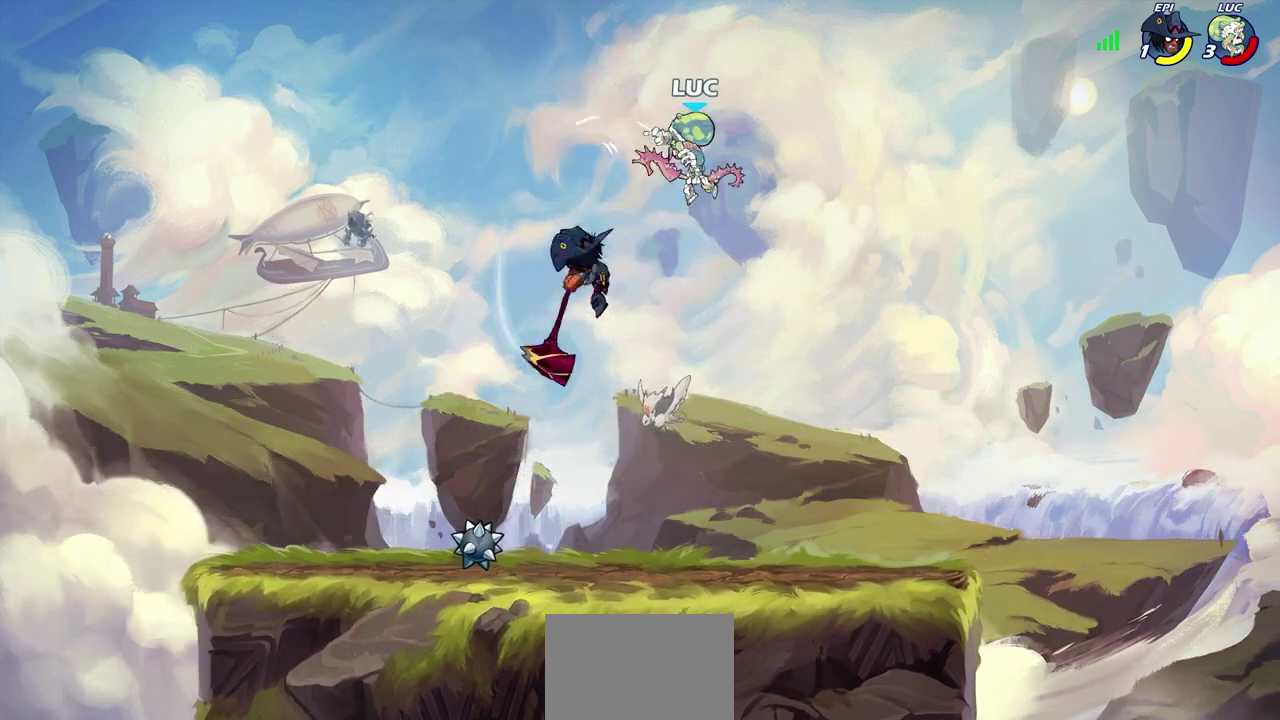
{"dt_ms": 700, "buttons": [], "left_stick": "left", "right_stick": "center", "events": [[83, "SQUARE", "up"]]}
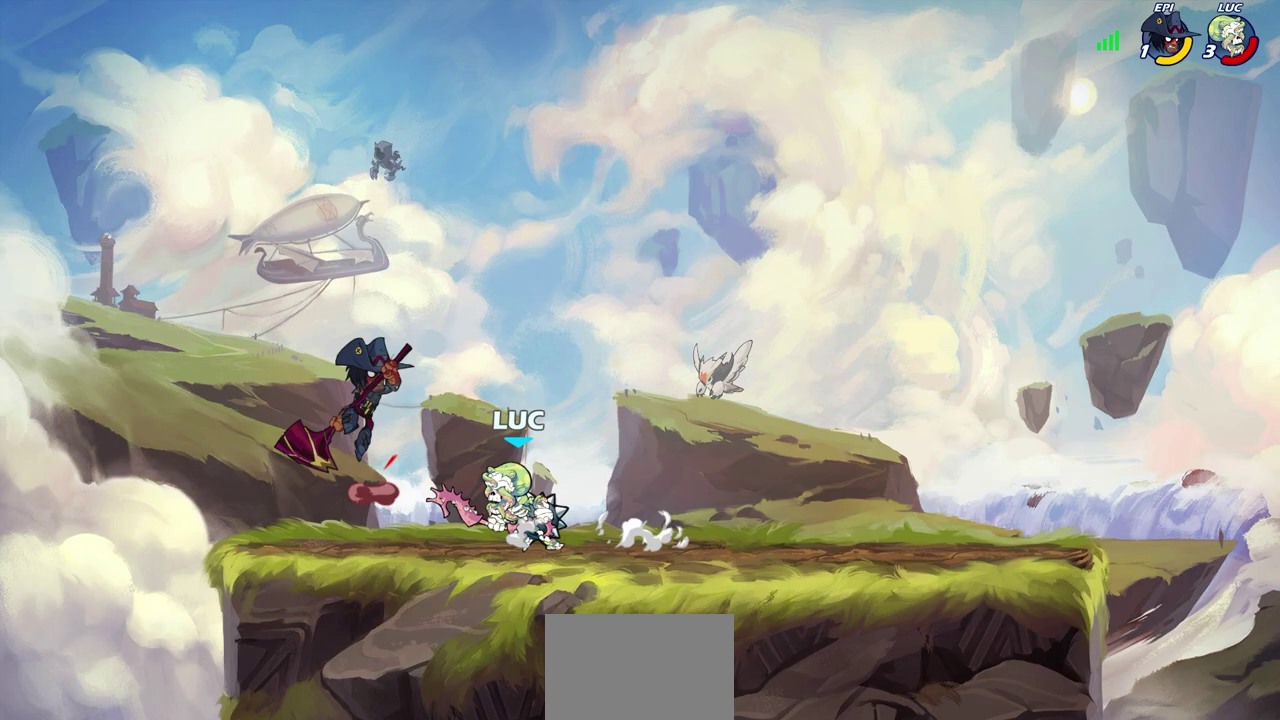
{"dt_ms": 400, "buttons": [], "left_stick": "left", "right_stick": "center", "events": []}
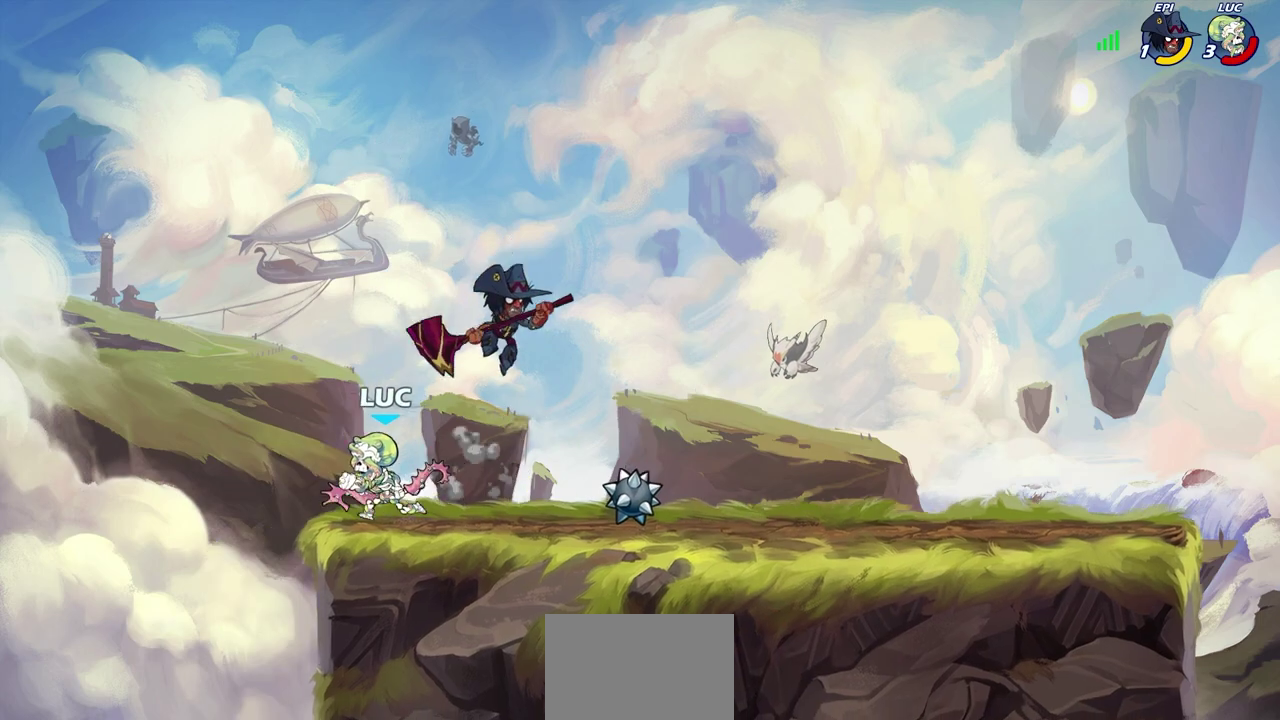
{"dt_ms": 300, "buttons": [], "left_stick": "up-left", "right_stick": "center", "events": [[67, "left_stick", "right"], [183, "left_stick", "up-left"]]}
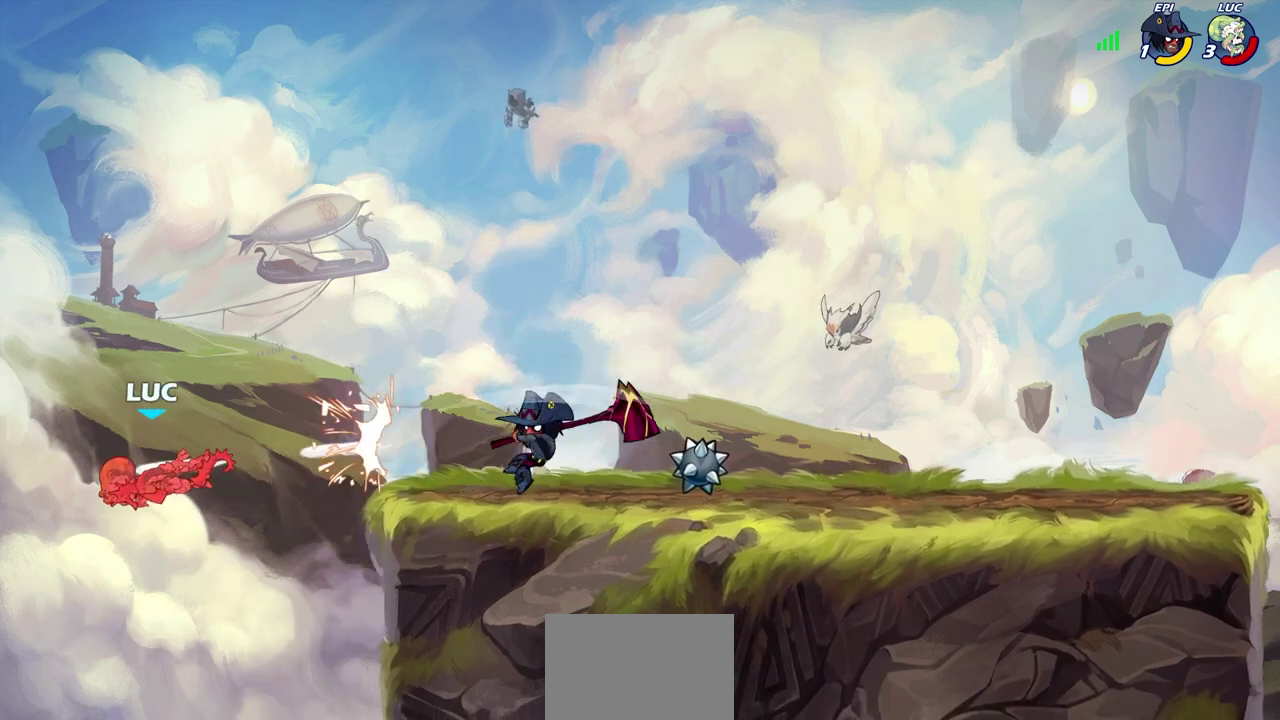
{"dt_ms": 700, "buttons": [], "left_stick": "center", "right_stick": "center", "events": [[233, "left_stick", "right"], [500, "left_stick", "center"]]}
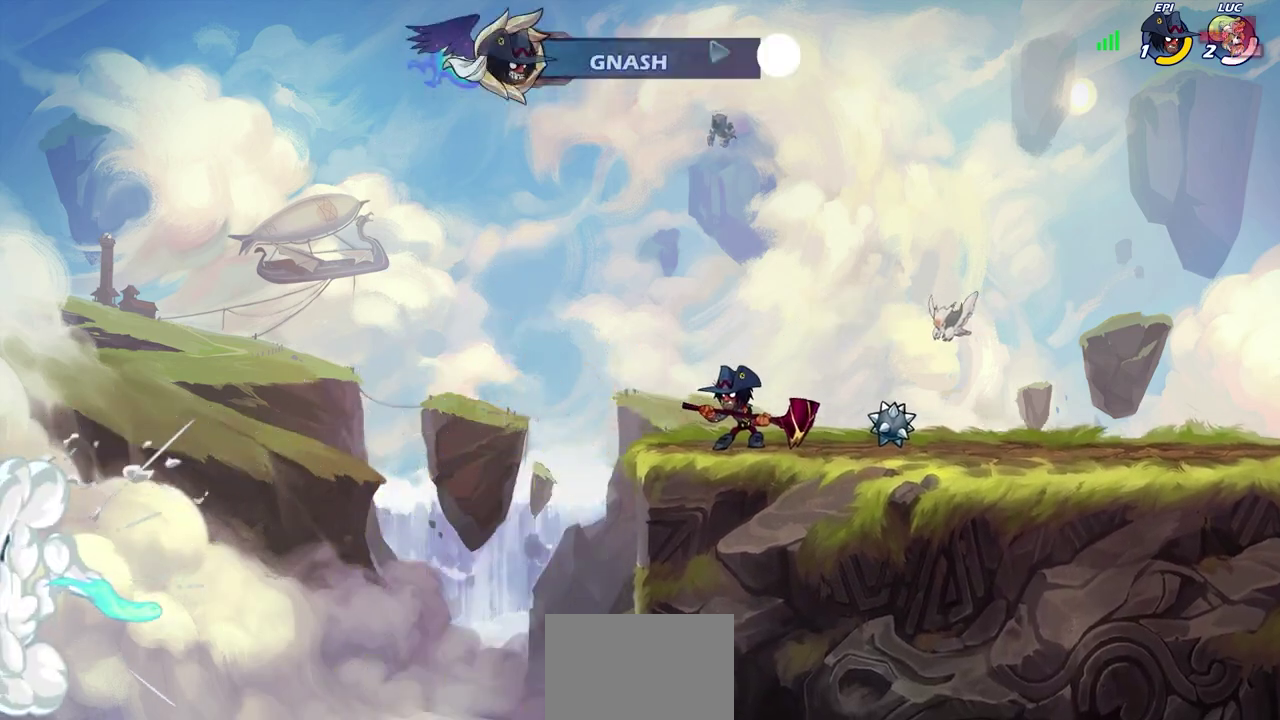
{"dt_ms": 500, "buttons": [], "left_stick": "center", "right_stick": "center", "events": []}
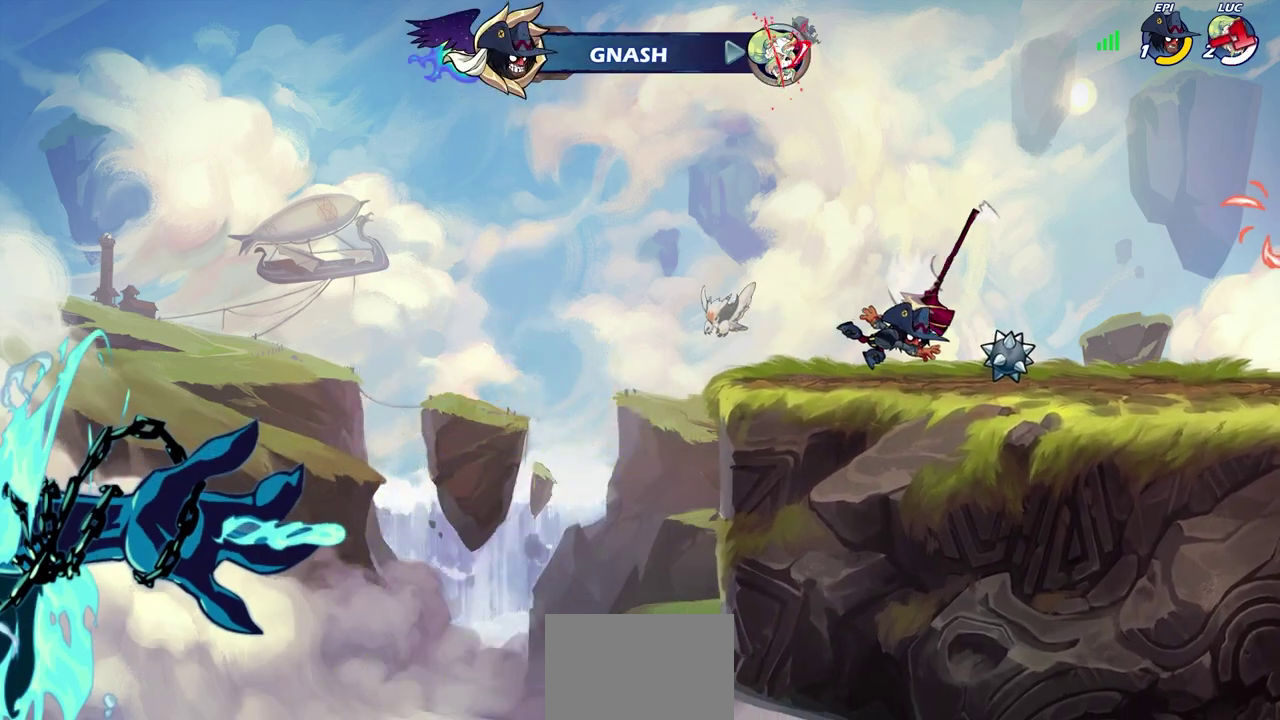
{"dt_ms": 400, "buttons": [], "left_stick": "center", "right_stick": "center", "events": []}
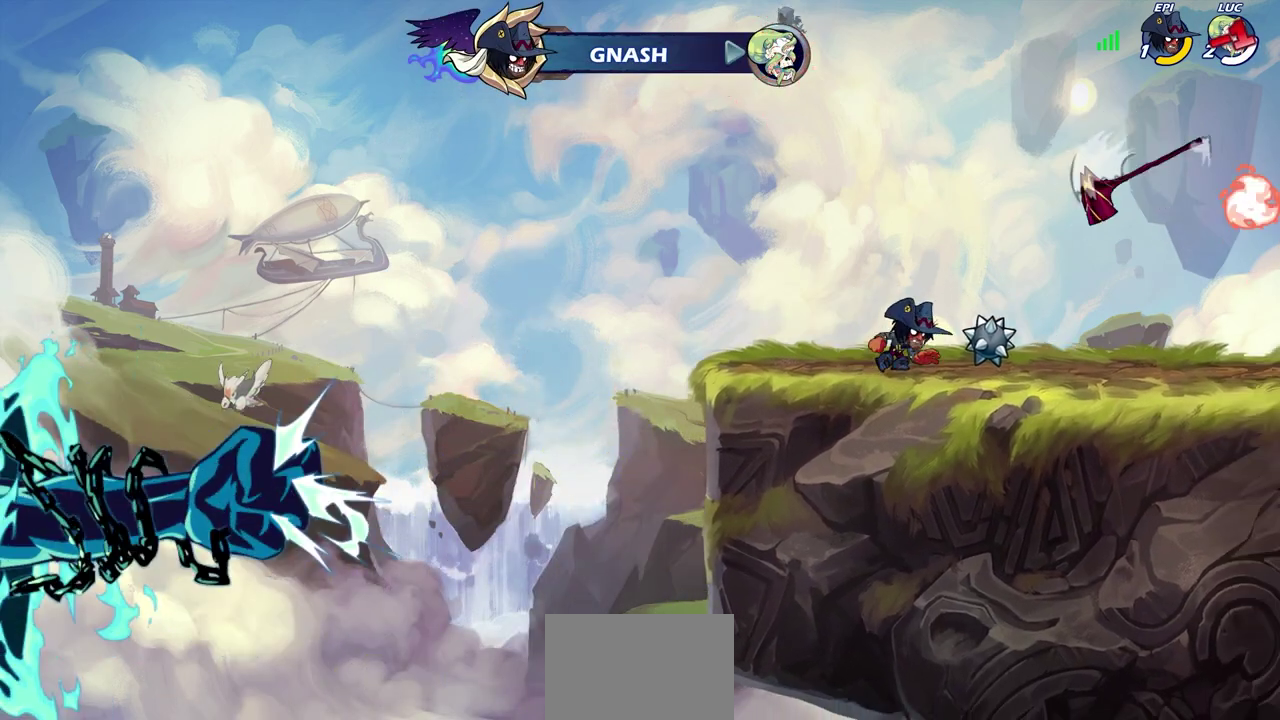
{"dt_ms": 600, "buttons": [], "left_stick": "center", "right_stick": "center", "events": []}
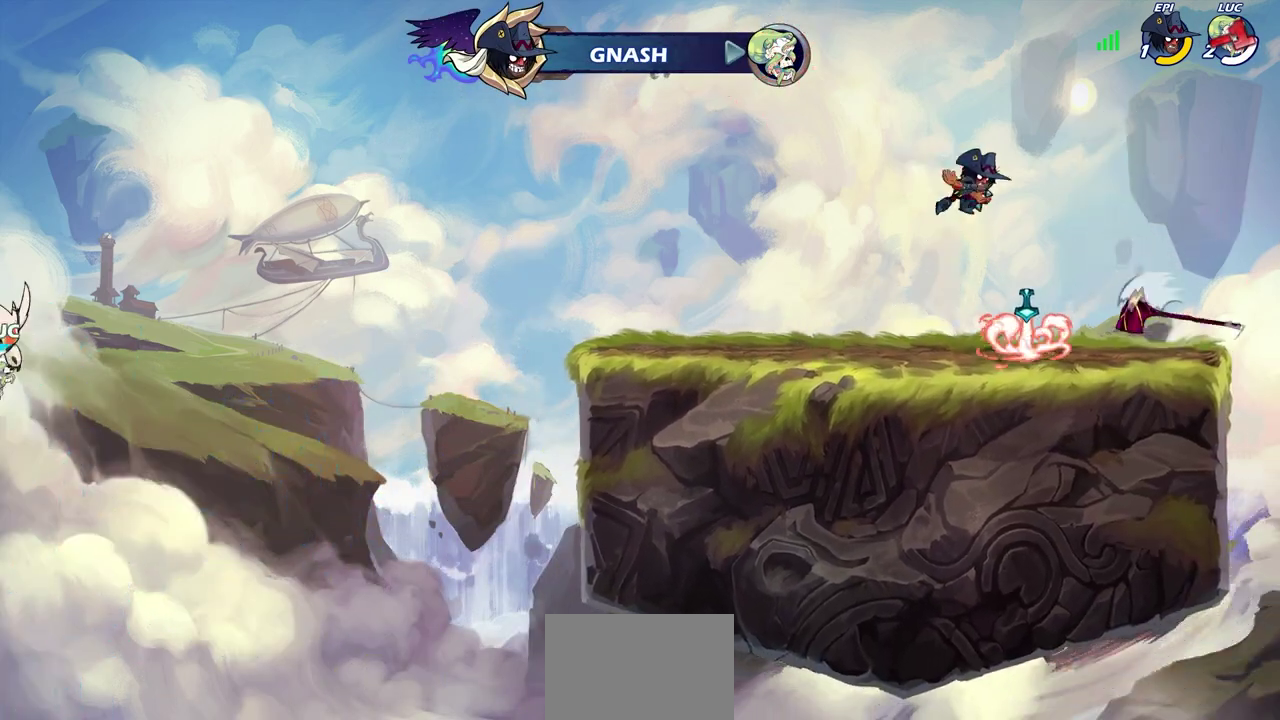
{"dt_ms": 500, "buttons": [], "left_stick": "center", "right_stick": "center", "events": []}
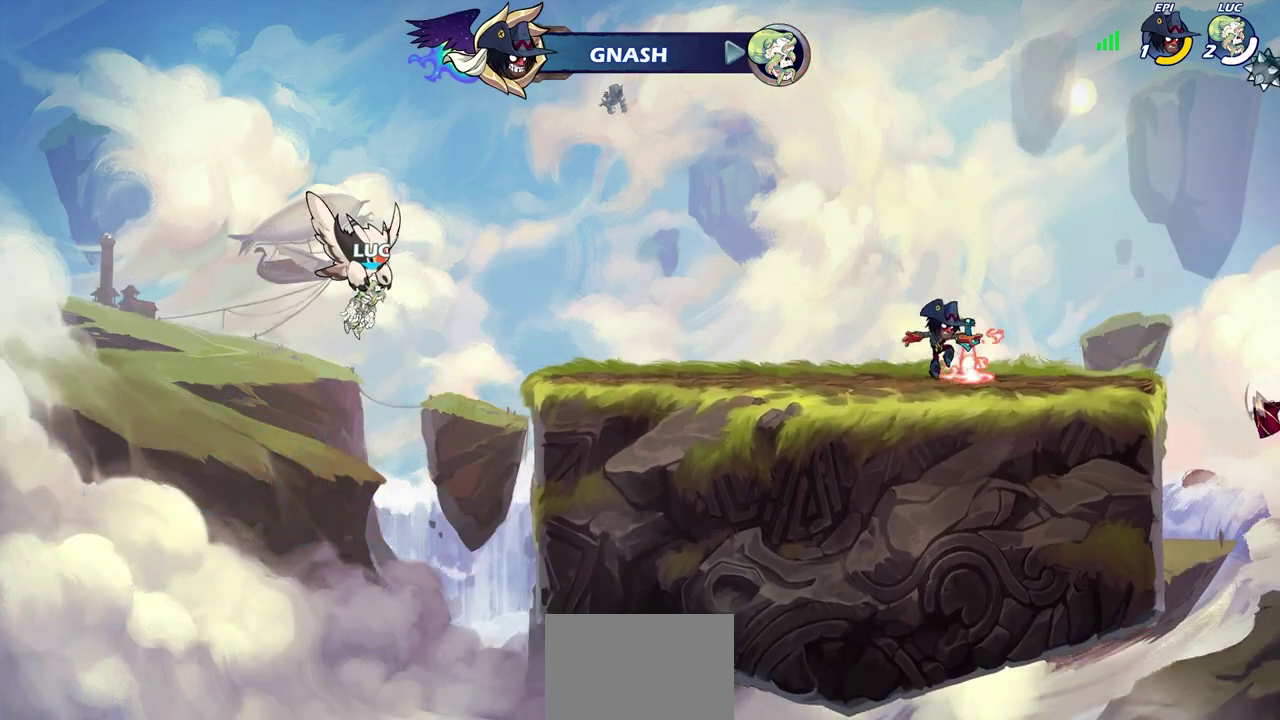
{"dt_ms": 500, "buttons": [], "left_stick": "center", "right_stick": "center", "events": []}
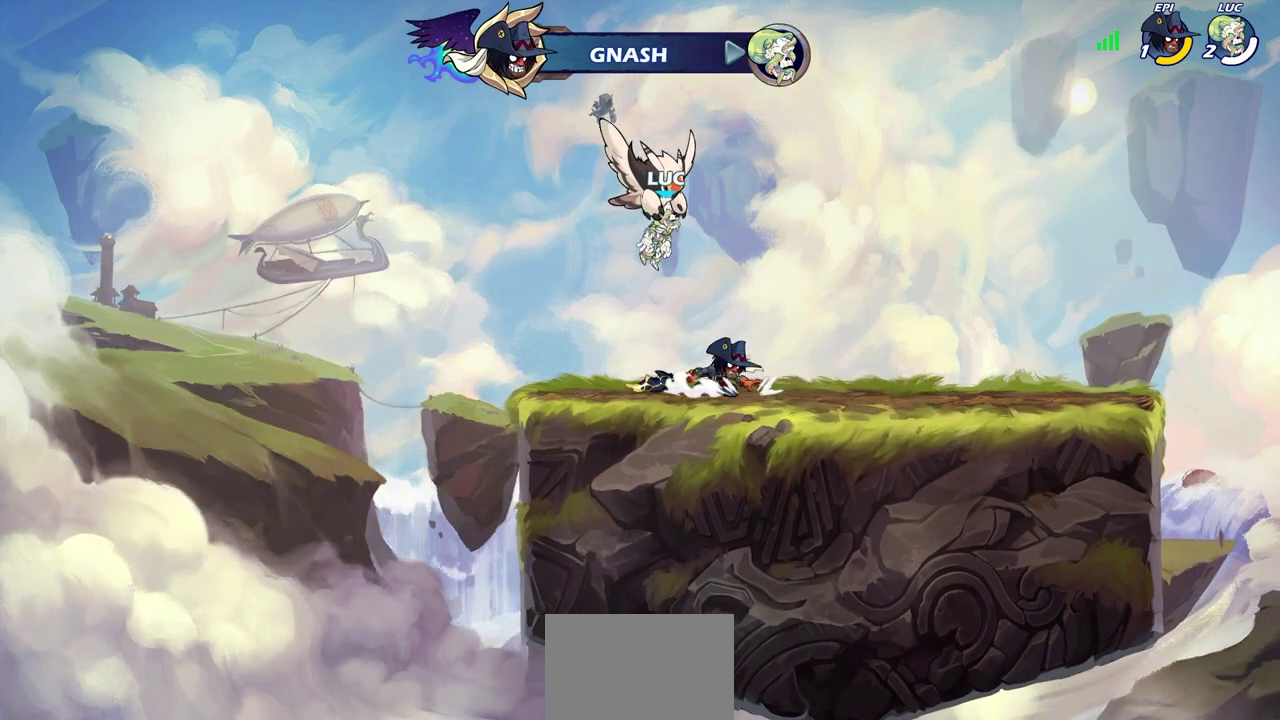
{"dt_ms": 600, "buttons": [], "left_stick": "center", "right_stick": "center", "events": []}